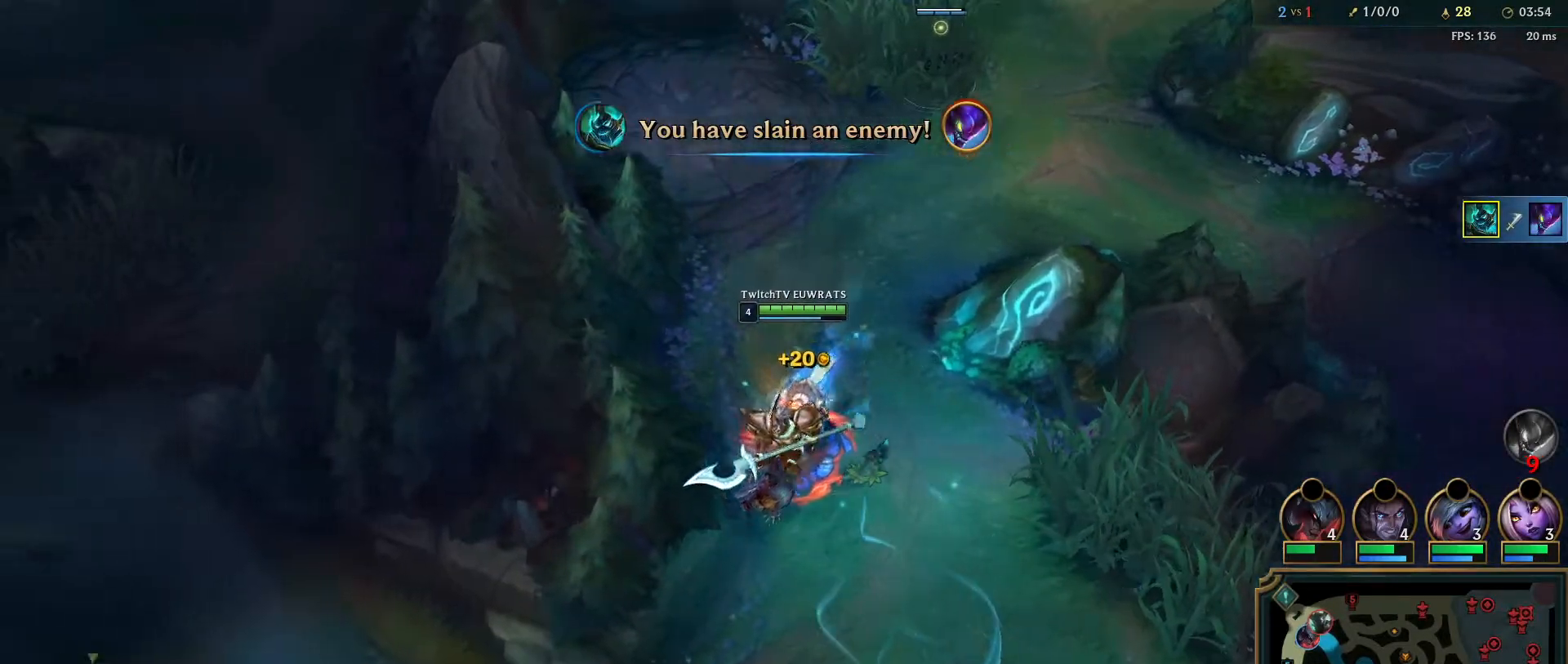
Gameplay with keyboard and mouse; each line is a JSON object with the keys and mouse buttons held at the frame after it. "events" lists presses ("down") and releases ("up") of "a", "ctrl", "d", "e", "f", "q", "r", "s", "shift", "space", "tab", "w", "mouse_left", "mouse_wheel", "mouse_right", "mouse_mb4" and "mouse_mb5" between this image and that frame as [ms after this image, input, new state], when the widget could be followed in between. "mouse_left", "mouse_wheel", "mouse_right", "mouse_mb4", "mouse_mb5" = the "left", "wheel", "right", "mb4", "mb5" buttons of the "mouse" list. No other keys are recorded. "wheel" means that the mouse wheel is clicked or scrolled. Mouse movement is not recorded.
{"keys": [], "mouse": ["right"], "events": [[83, "mouse_right", "up"], [200, "mouse_right", "down"], [267, "mouse_right", "up"], [483, "mouse_right", "down"]]}
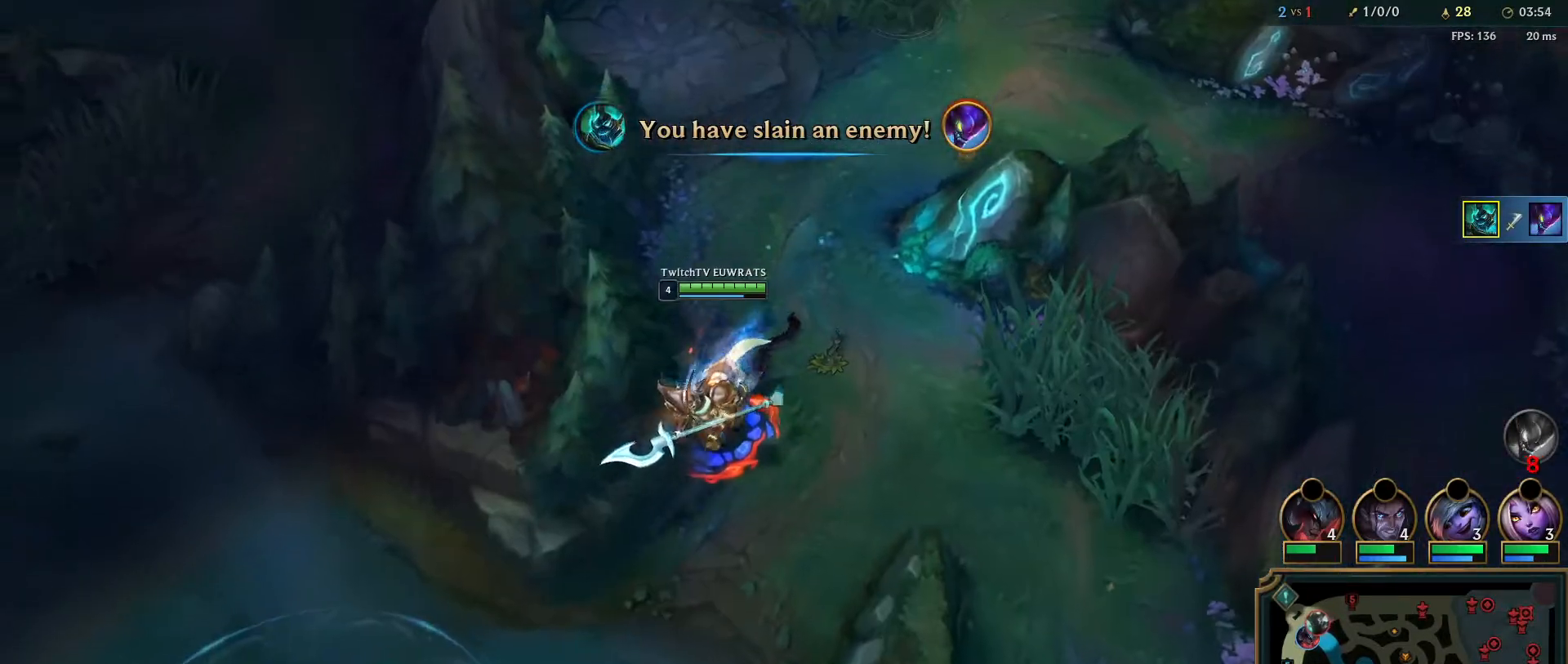
{"keys": ["tab"], "mouse": ["right"], "events": [[367, "tab", "down"]]}
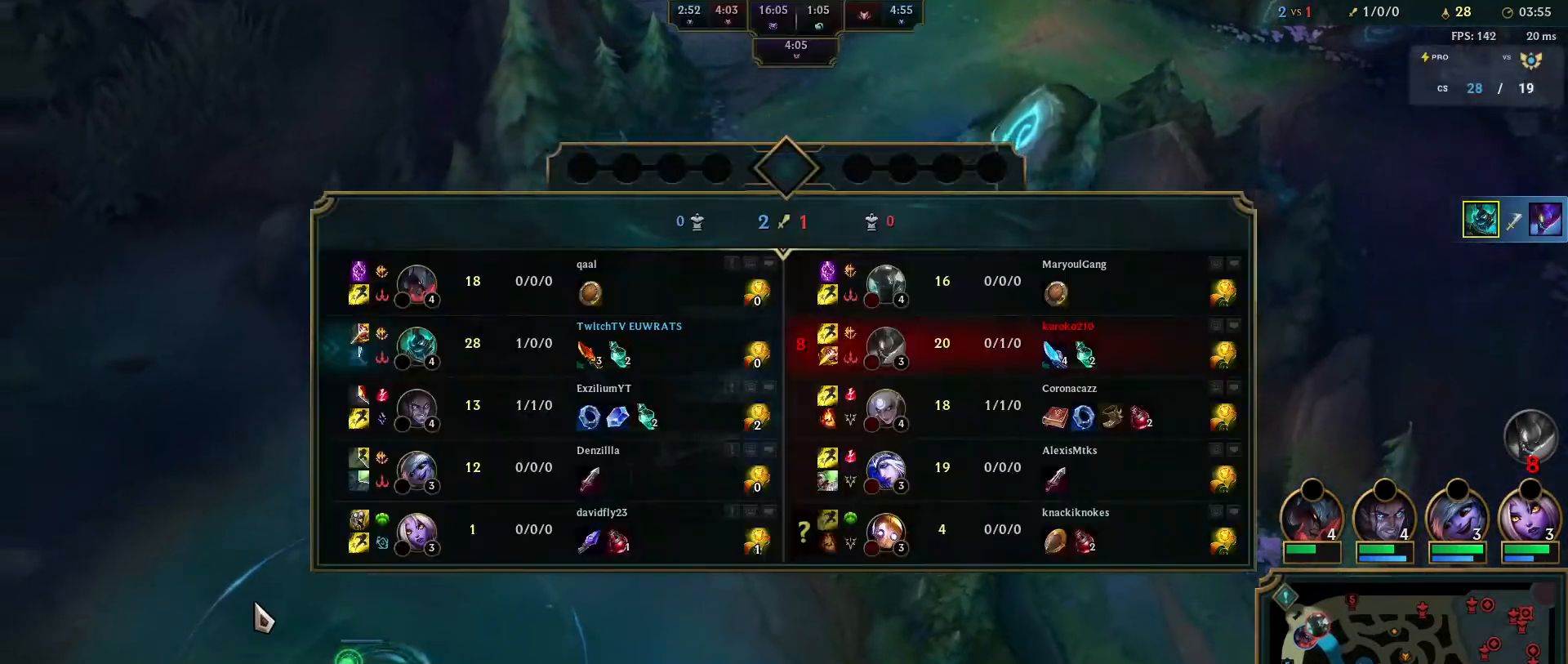
{"keys": [], "mouse": [], "events": [[150, "mouse_right", "up"], [150, "tab", "up"], [367, "mouse_right", "down"], [483, "mouse_right", "up"]]}
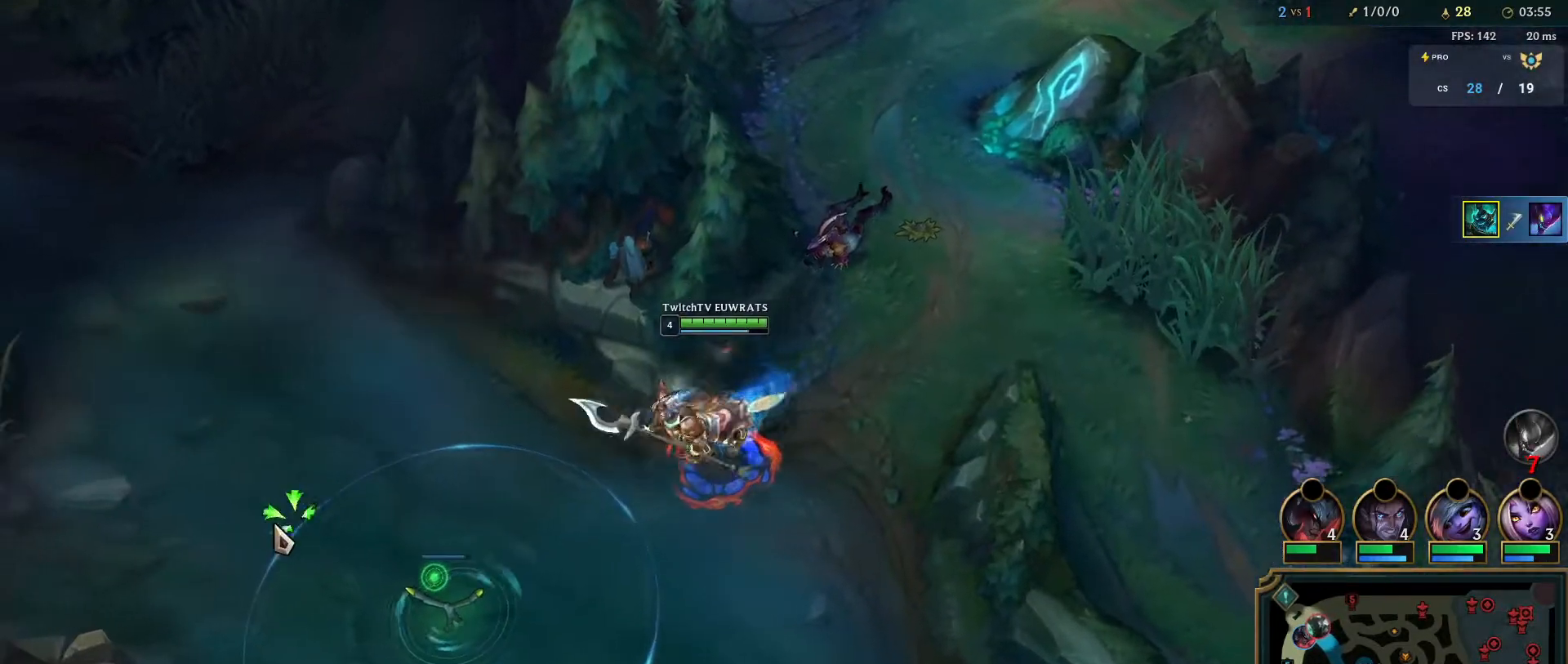
{"keys": [], "mouse": [], "events": [[83, "mouse_right", "down"], [233, "mouse_right", "up"]]}
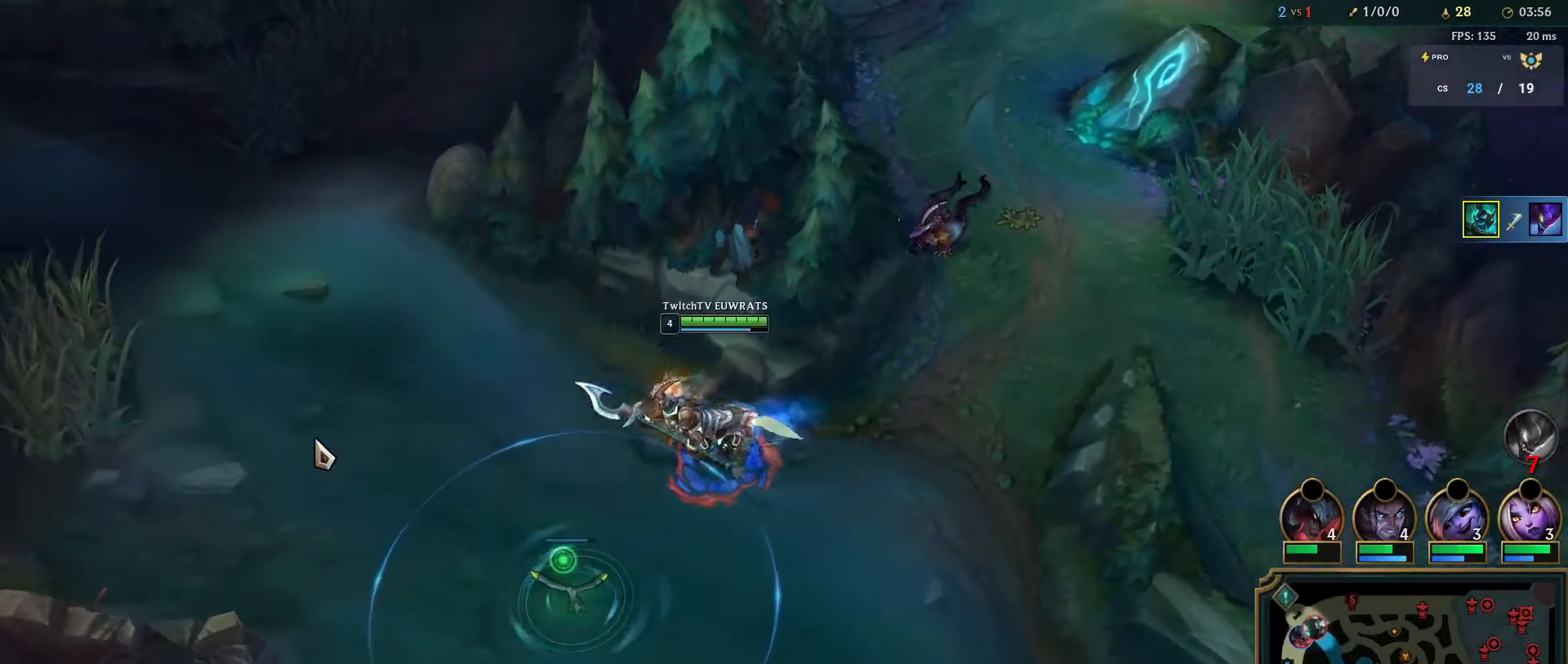
{"keys": ["tab"], "mouse": ["right"], "events": [[67, "mouse_right", "down"], [217, "mouse_right", "up"], [283, "mouse_right", "down"], [417, "tab", "down"], [433, "mouse_right", "up"], [500, "mouse_right", "down"]]}
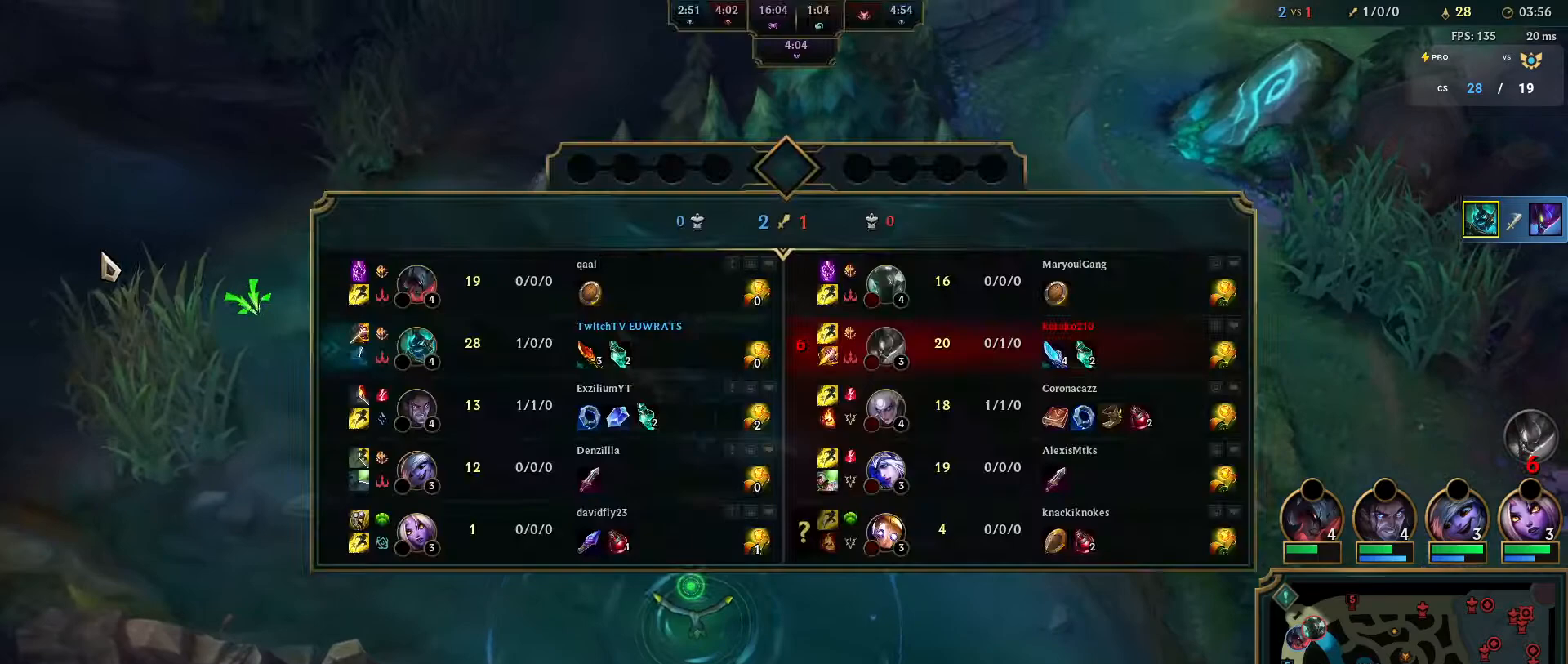
{"keys": [], "mouse": ["right"], "events": [[467, "tab", "up"]]}
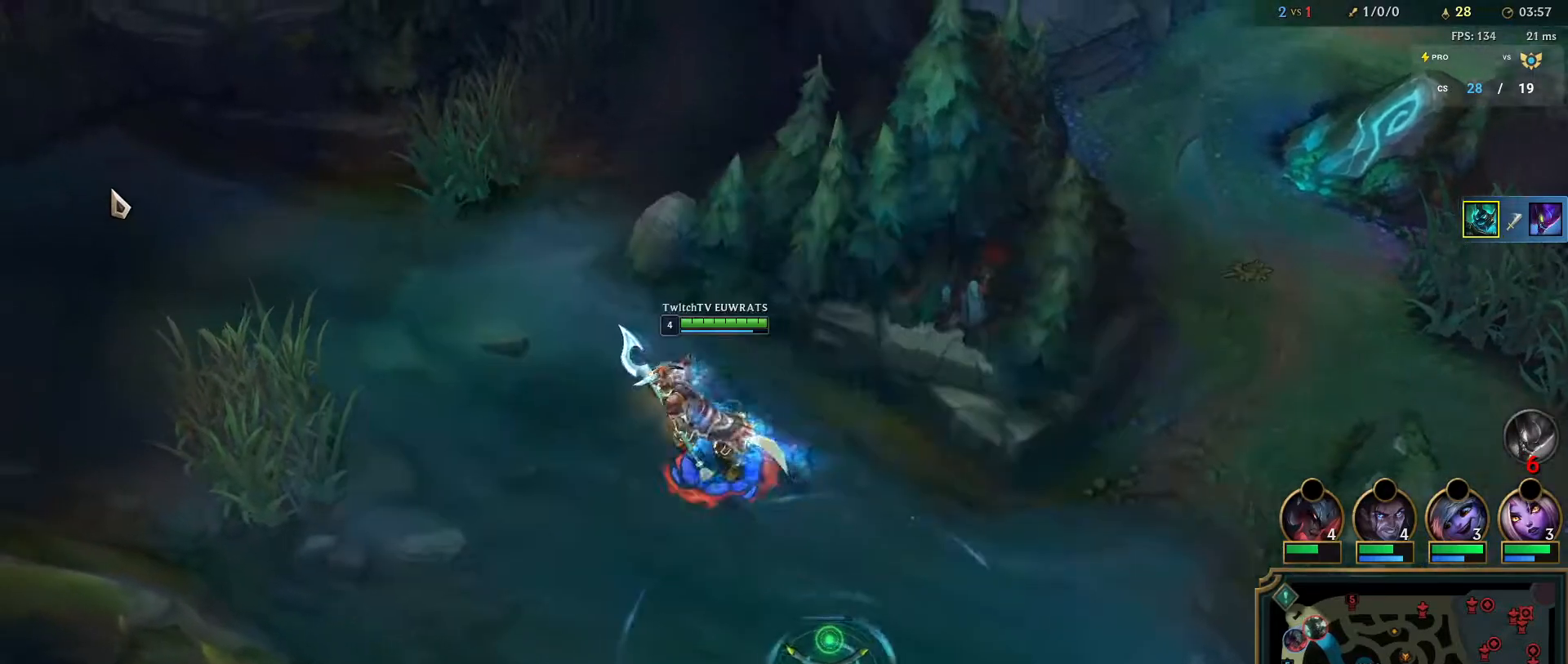
{"keys": [], "mouse": ["right"], "events": []}
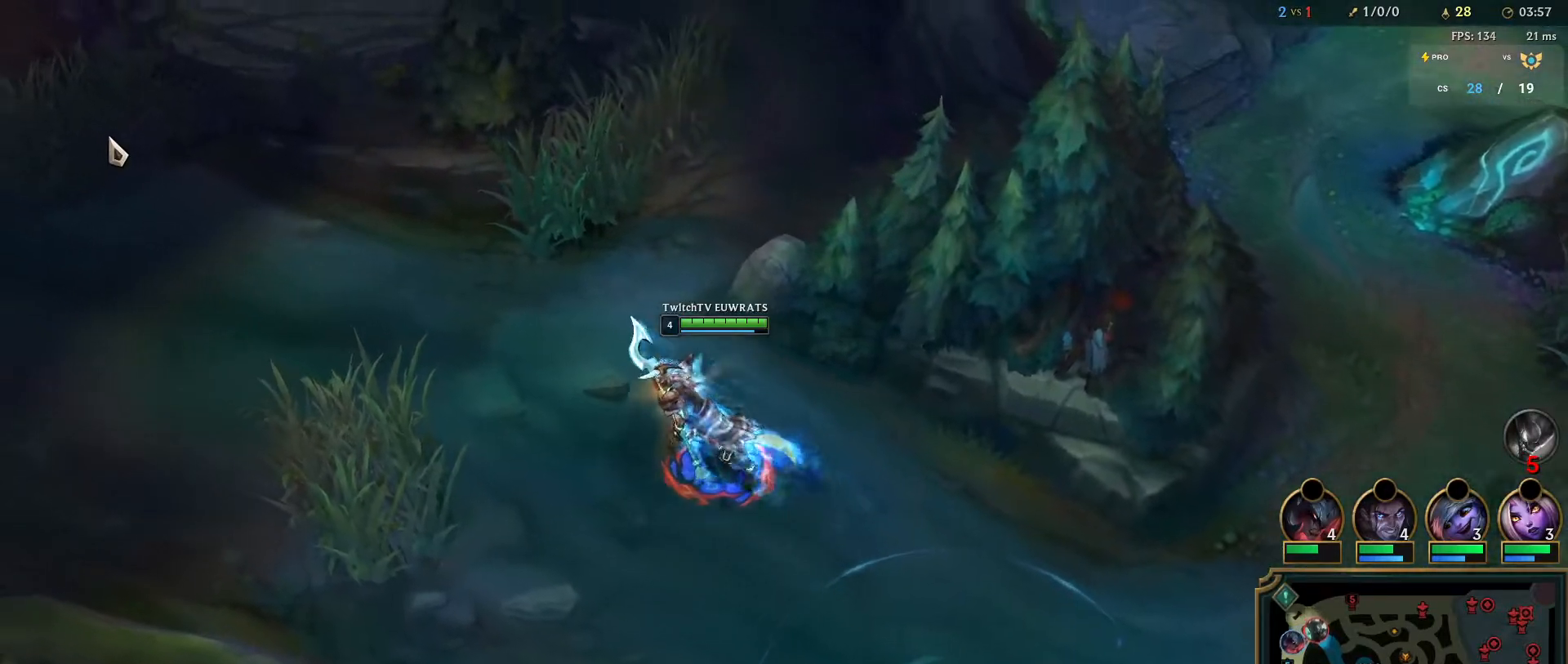
{"keys": [], "mouse": ["right"], "events": []}
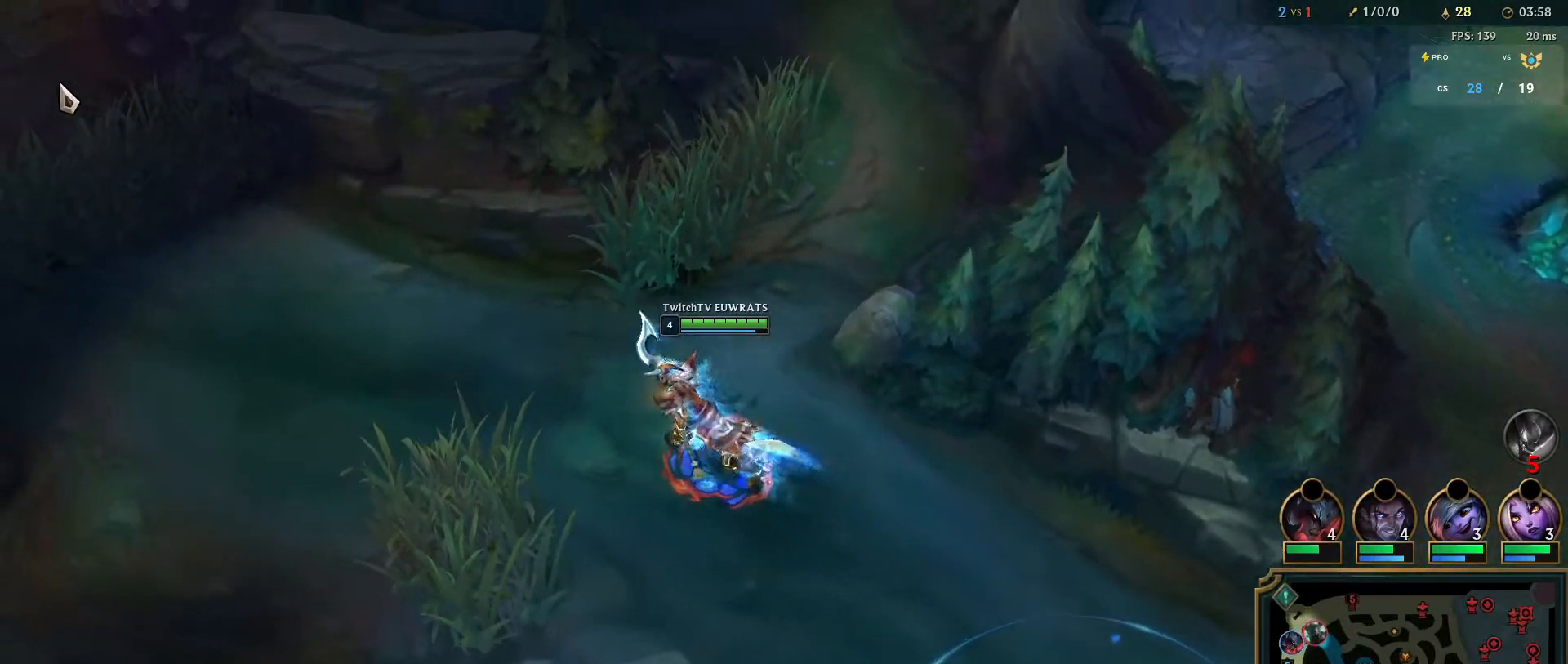
{"keys": [], "mouse": ["right"], "events": []}
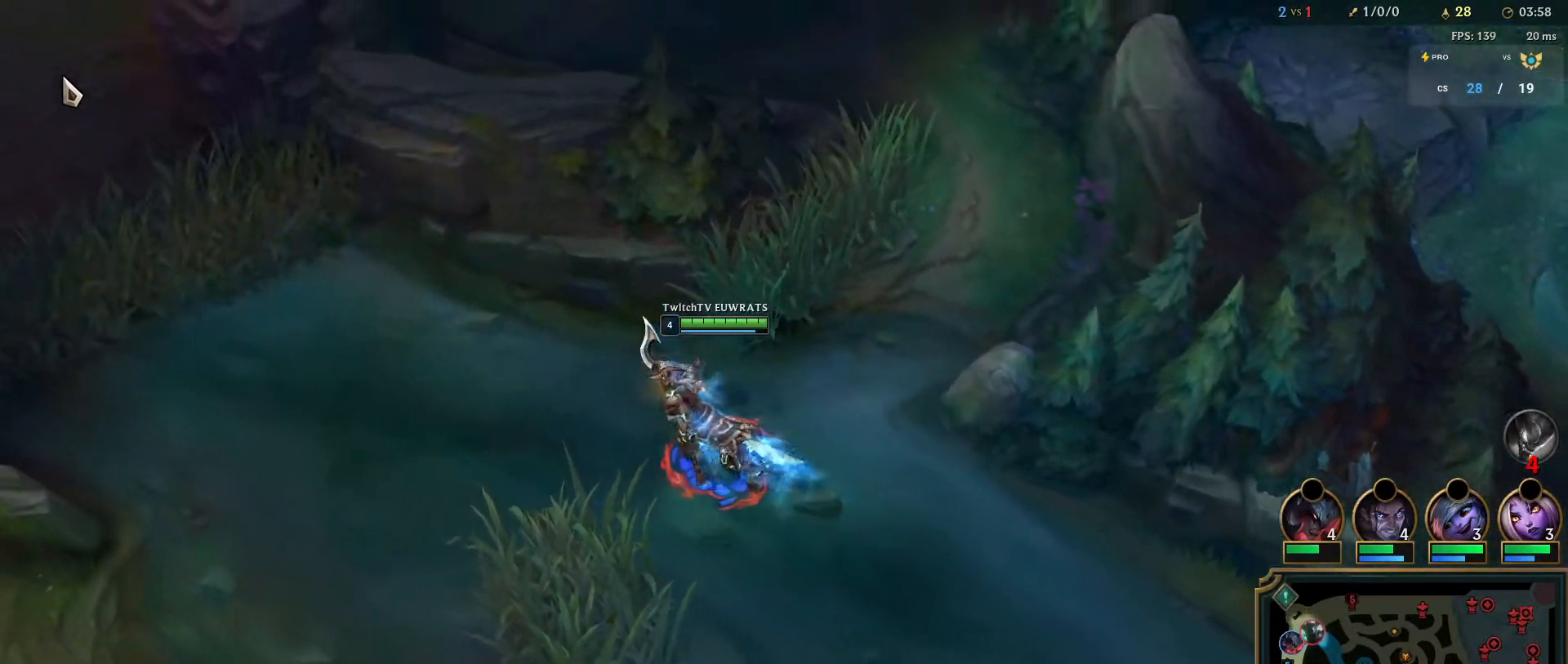
{"keys": [], "mouse": [], "events": [[150, "mouse_right", "up"]]}
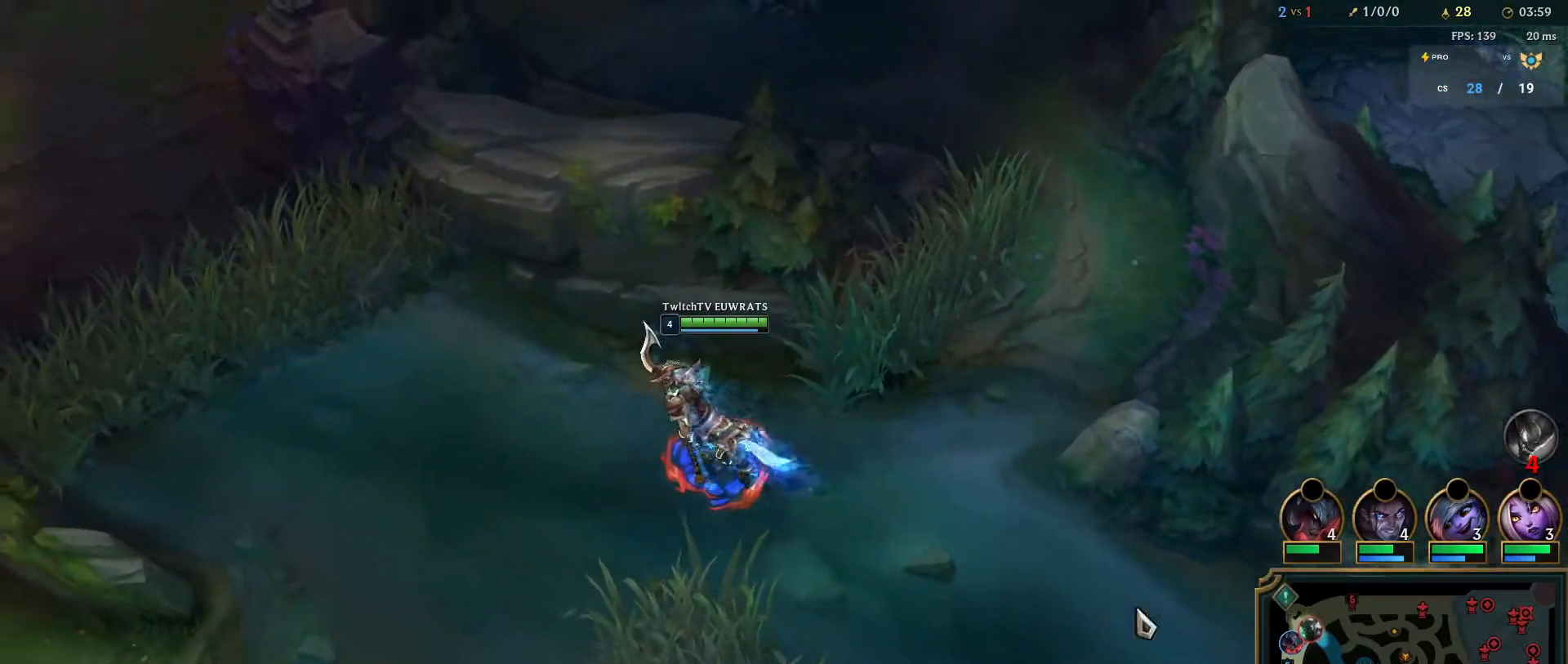
{"keys": [], "mouse": ["right"], "events": [[217, "mouse_right", "down"]]}
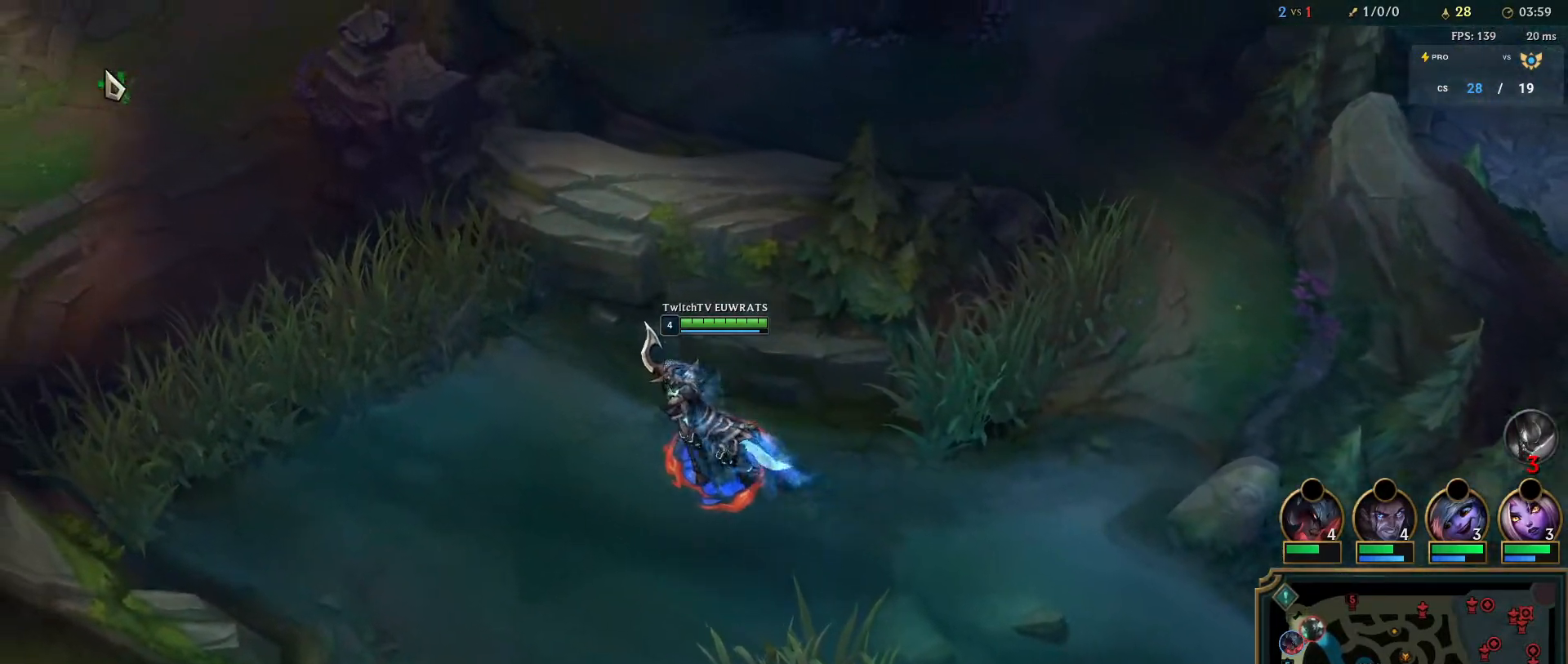
{"keys": [], "mouse": [], "events": [[383, "mouse_right", "up"]]}
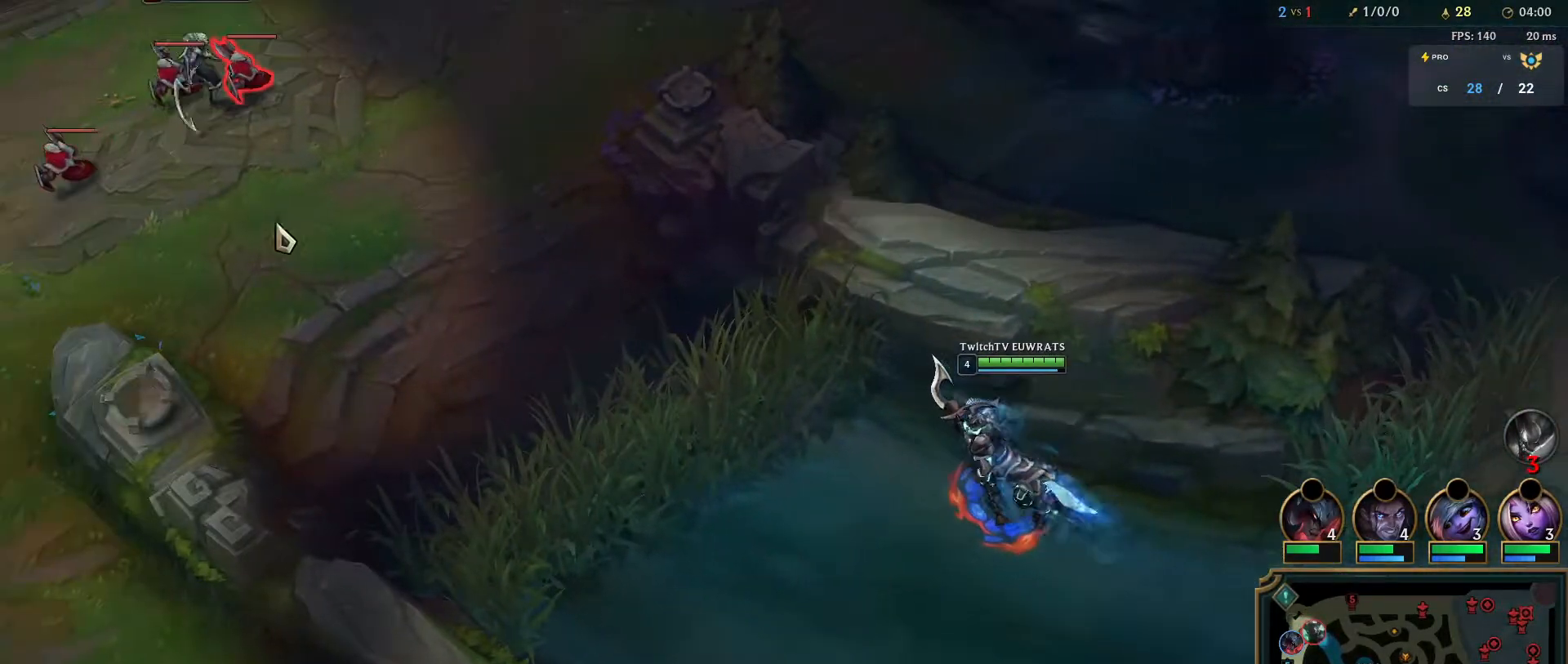
{"keys": [], "mouse": [], "events": [[150, "mouse_right", "down"], [250, "mouse_right", "up"]]}
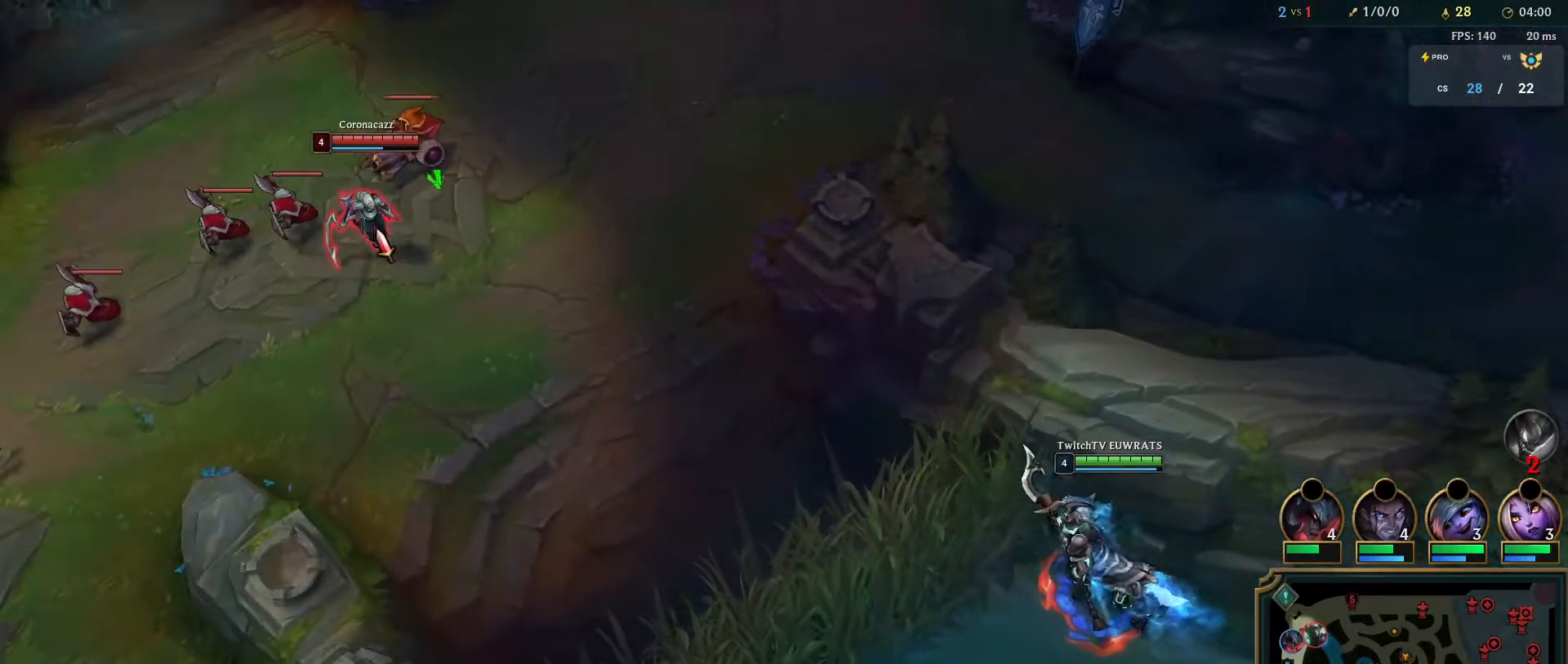
{"keys": ["ctrl"], "mouse": [], "events": [[317, "ctrl", "down"], [367, "mouse_left", "down"], [467, "mouse_left", "up"]]}
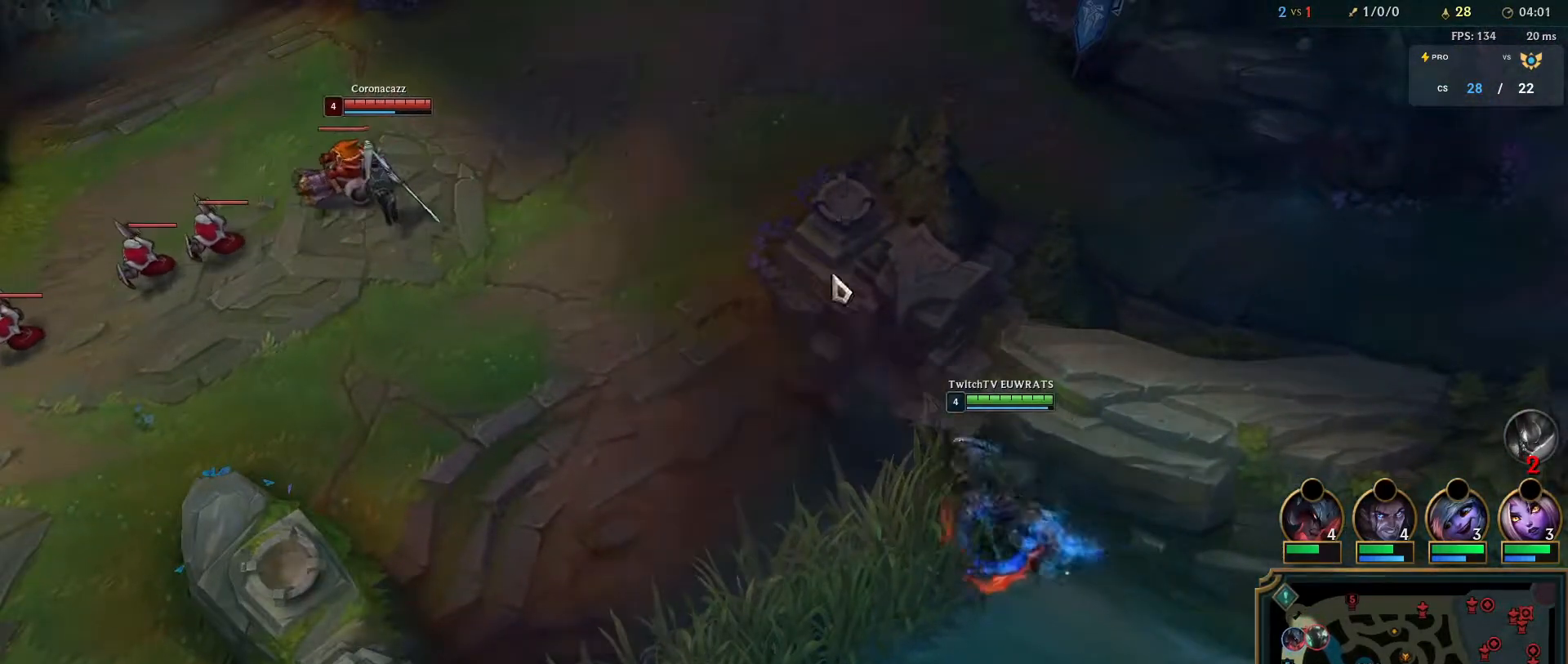
{"keys": ["e"], "mouse": [], "events": [[33, "ctrl", "up"], [217, "mouse_right", "down"], [233, "e", "down"], [367, "e", "up"], [433, "e", "down"], [433, "mouse_right", "up"]]}
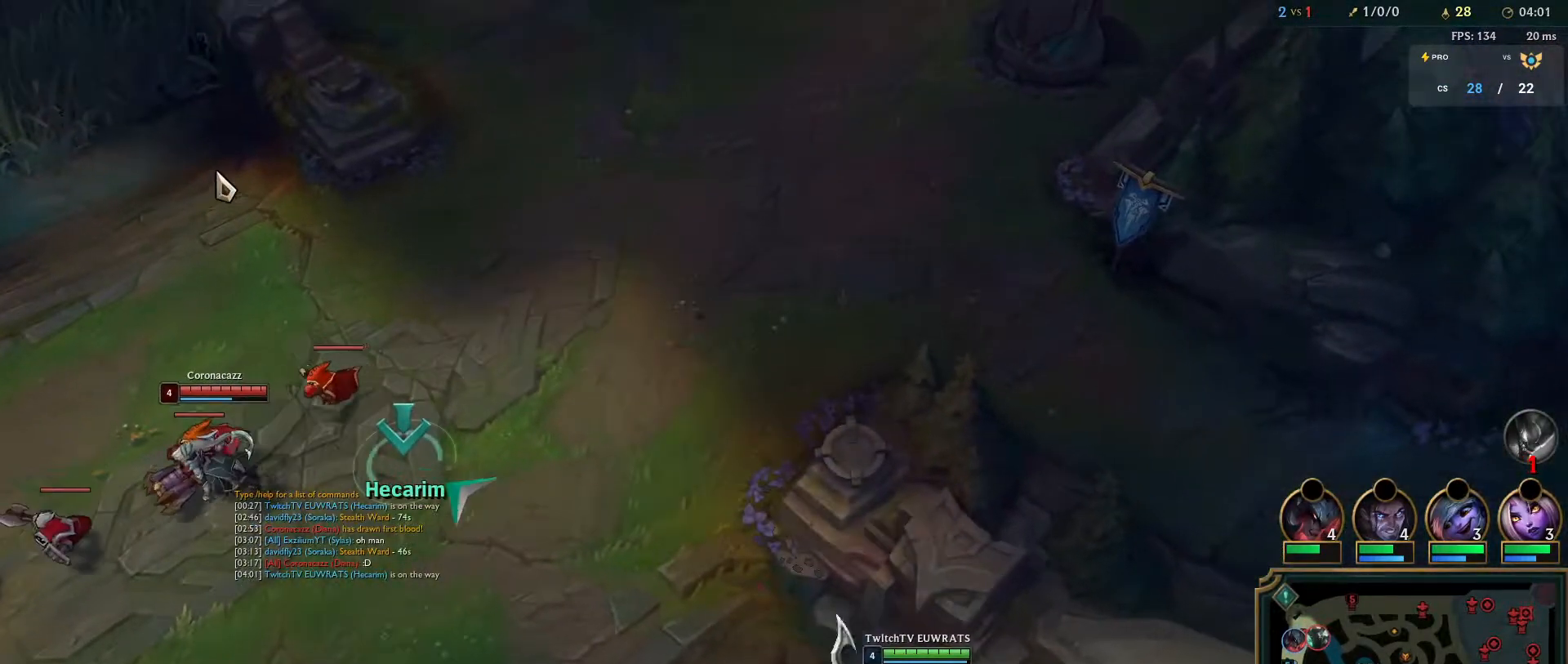
{"keys": [], "mouse": [], "events": [[17, "mouse_right", "down"], [83, "e", "up"], [150, "e", "down"], [183, "mouse_right", "up"], [233, "mouse_right", "down"], [283, "e", "up"], [350, "e", "down"], [483, "e", "up"], [483, "mouse_right", "up"]]}
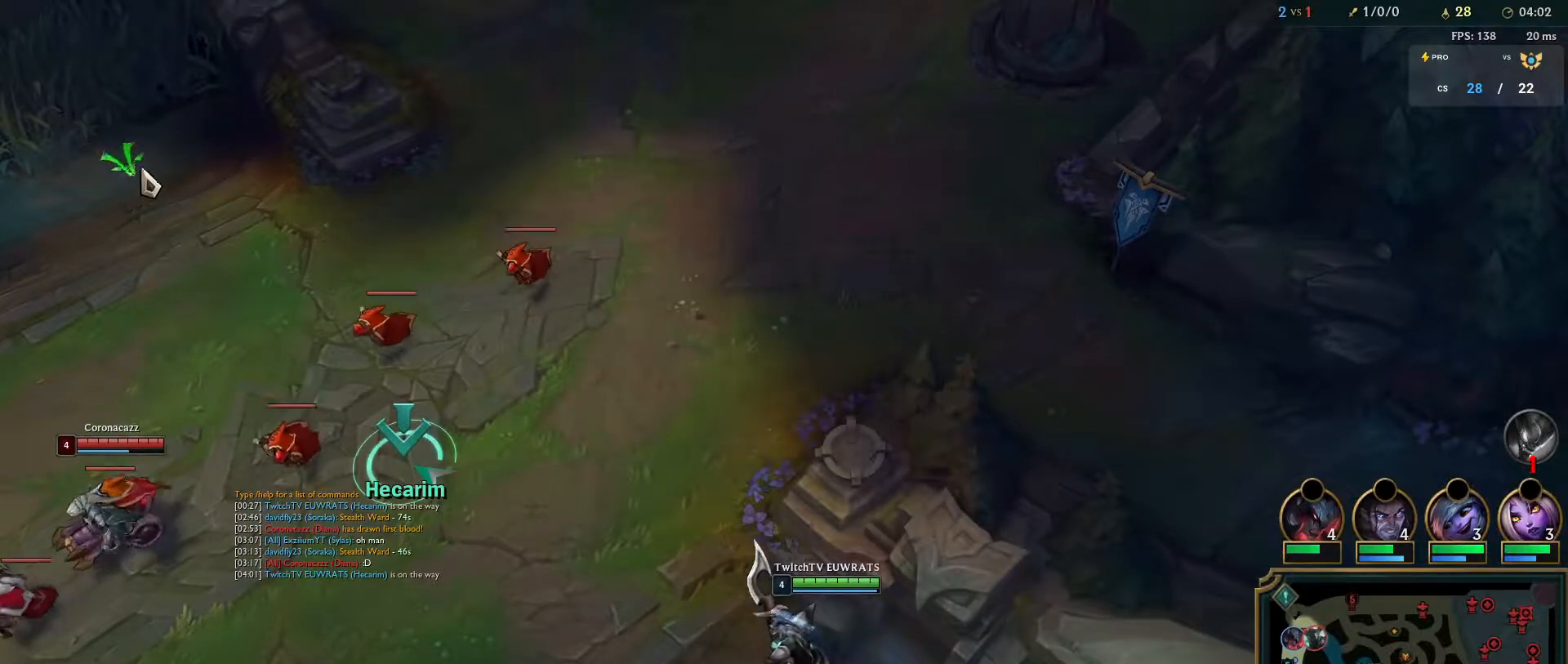
{"keys": [], "mouse": [], "events": [[67, "e", "down"], [100, "mouse_right", "down"], [183, "e", "up"], [250, "e", "down"], [250, "mouse_right", "up"], [317, "mouse_right", "down"], [383, "e", "up"], [483, "mouse_right", "up"]]}
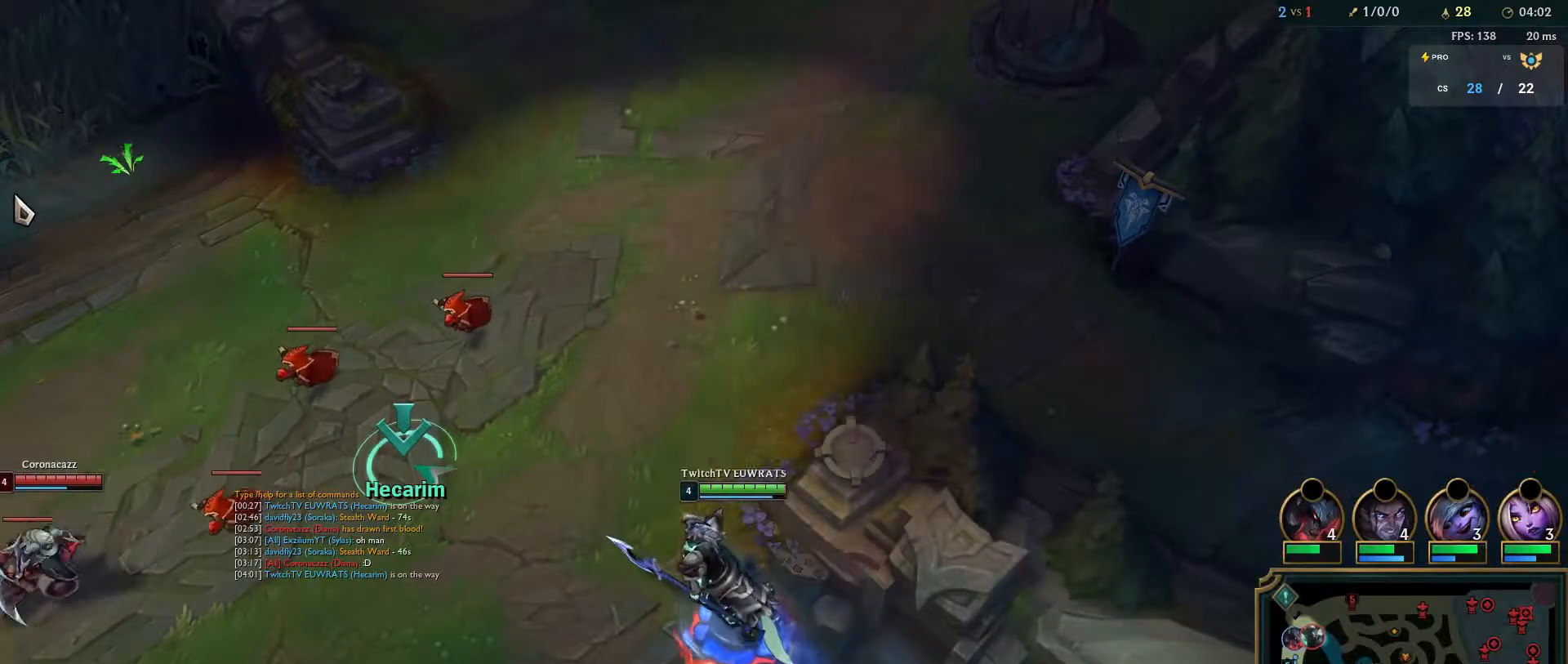
{"keys": [], "mouse": [], "events": [[33, "mouse_right", "down"], [117, "mouse_mb5", "down"], [250, "mouse_mb5", "up"], [283, "mouse_right", "up"]]}
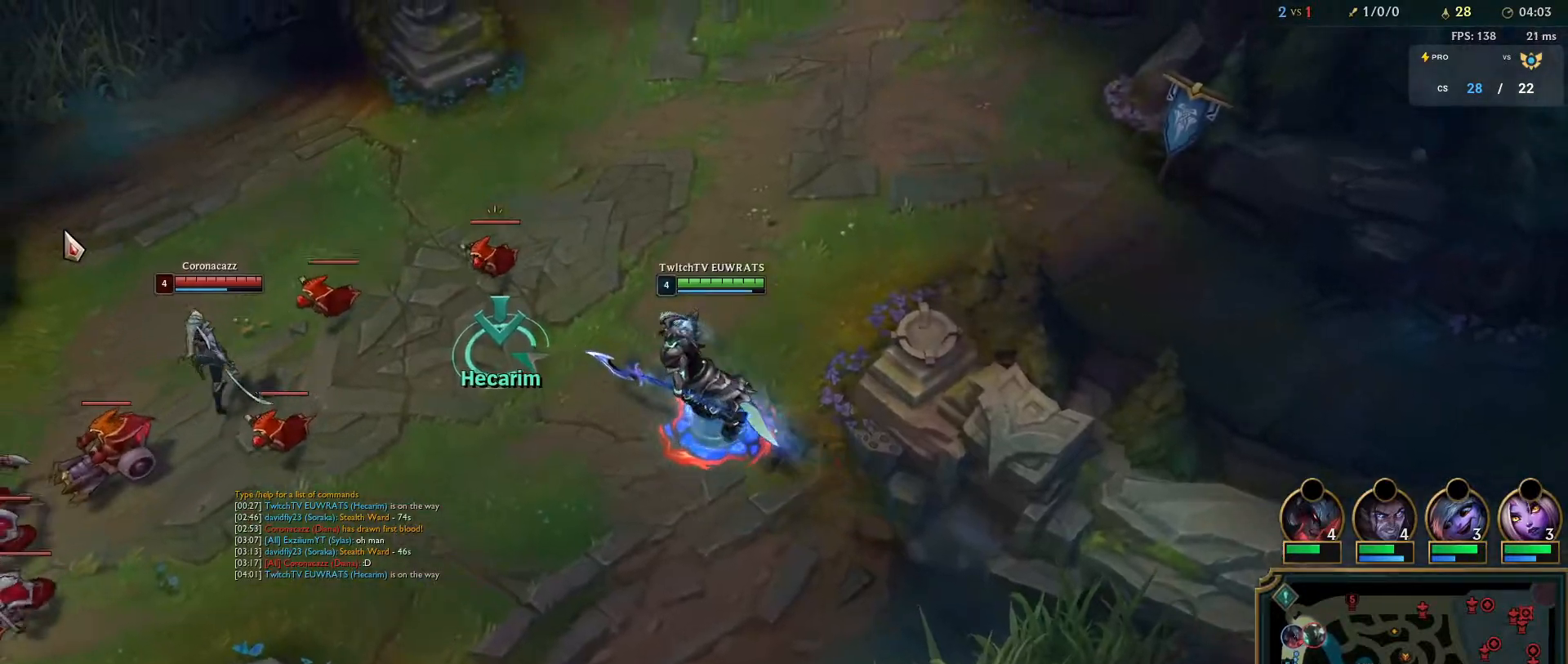
{"keys": [], "mouse": ["right"], "events": [[133, "mouse_right", "down"], [300, "mouse_right", "up"], [350, "mouse_right", "down"]]}
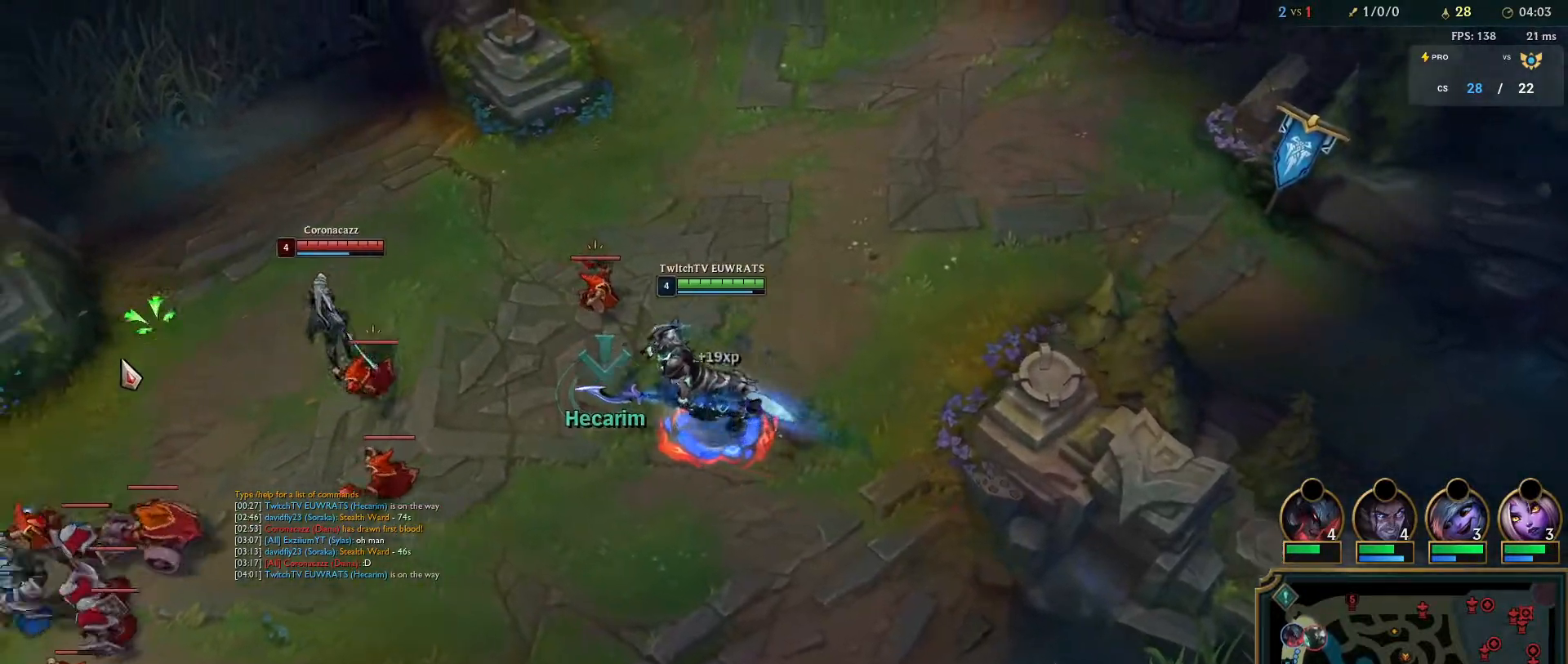
{"keys": [], "mouse": [], "events": [[17, "mouse_right", "up"], [217, "mouse_right", "down"], [383, "mouse_right", "up"]]}
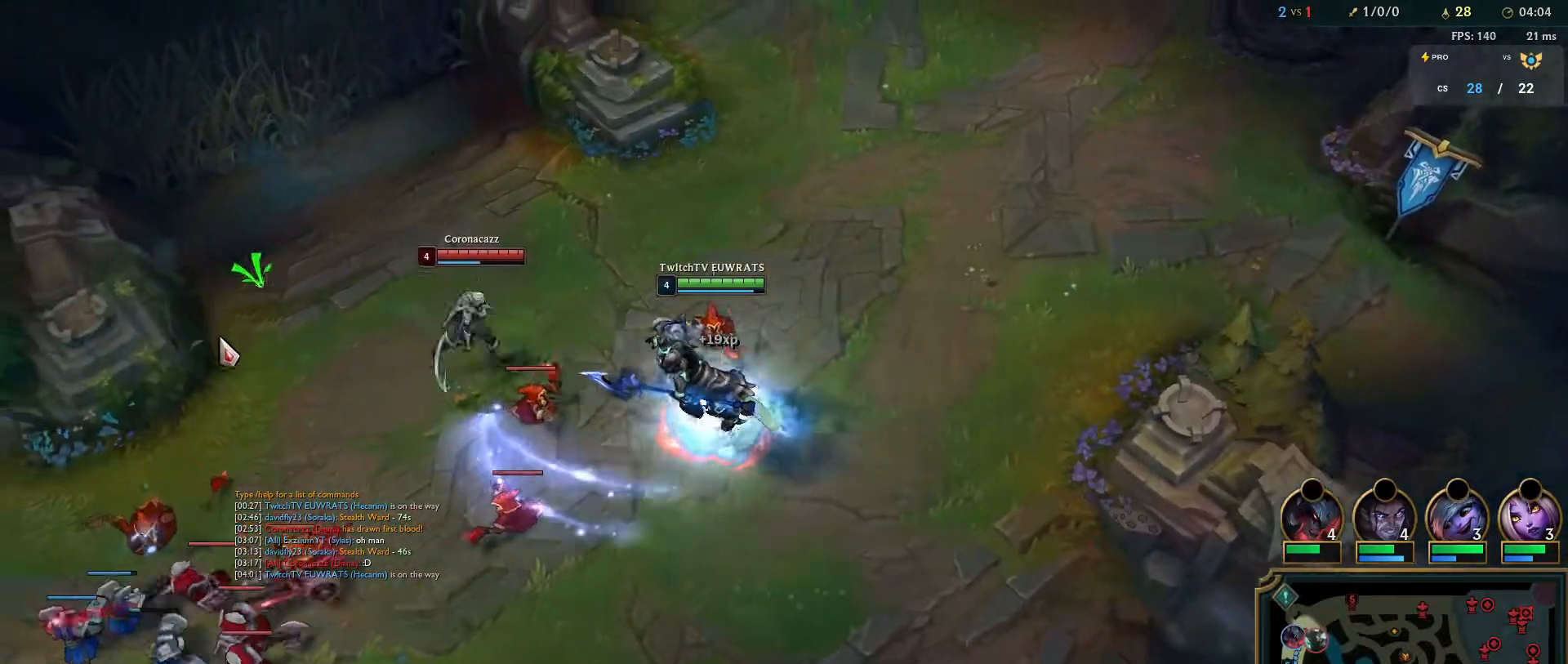
{"keys": ["q"], "mouse": ["right"], "events": [[233, "q", "down"], [250, "mouse_right", "down"], [367, "q", "up"], [400, "mouse_right", "up"], [417, "q", "down"], [450, "mouse_right", "down"]]}
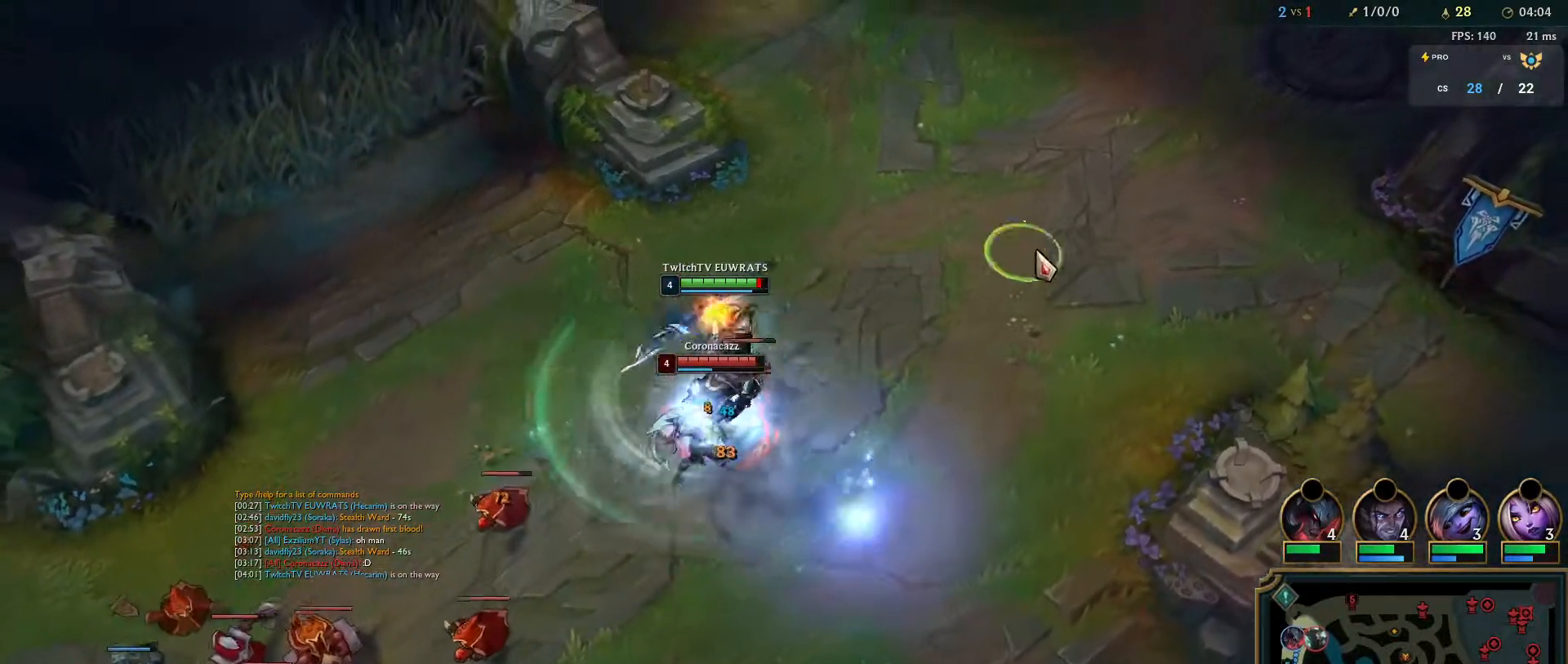
{"keys": [], "mouse": ["right"], "events": [[50, "q", "up"], [117, "mouse_right", "up"], [117, "q", "down"], [167, "mouse_right", "down"], [250, "q", "up"], [300, "q", "down"], [350, "mouse_right", "up"], [467, "mouse_right", "down"], [467, "q", "up"]]}
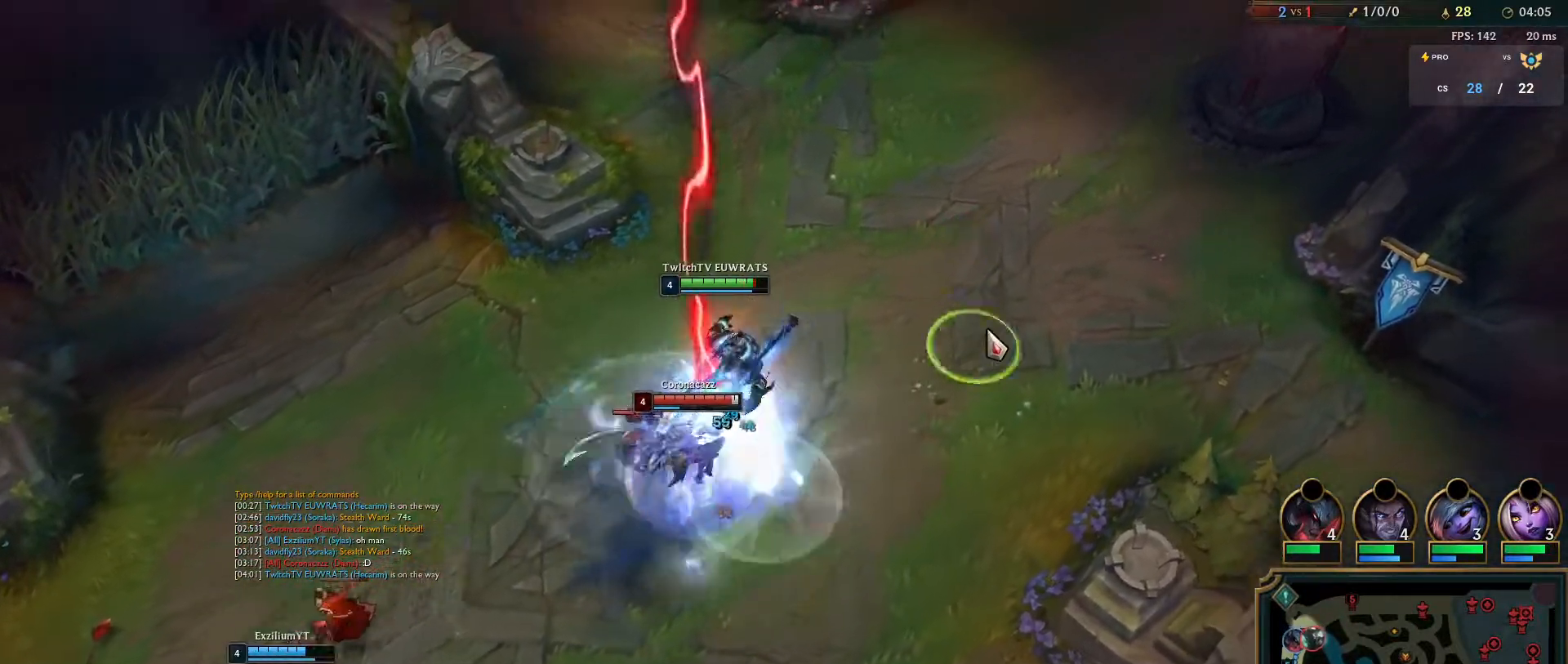
{"keys": ["q"], "mouse": ["right"], "events": [[33, "q", "down"], [133, "mouse_right", "up"], [183, "q", "up"], [250, "q", "down"], [417, "q", "up"], [483, "q", "down"], [500, "mouse_right", "down"]]}
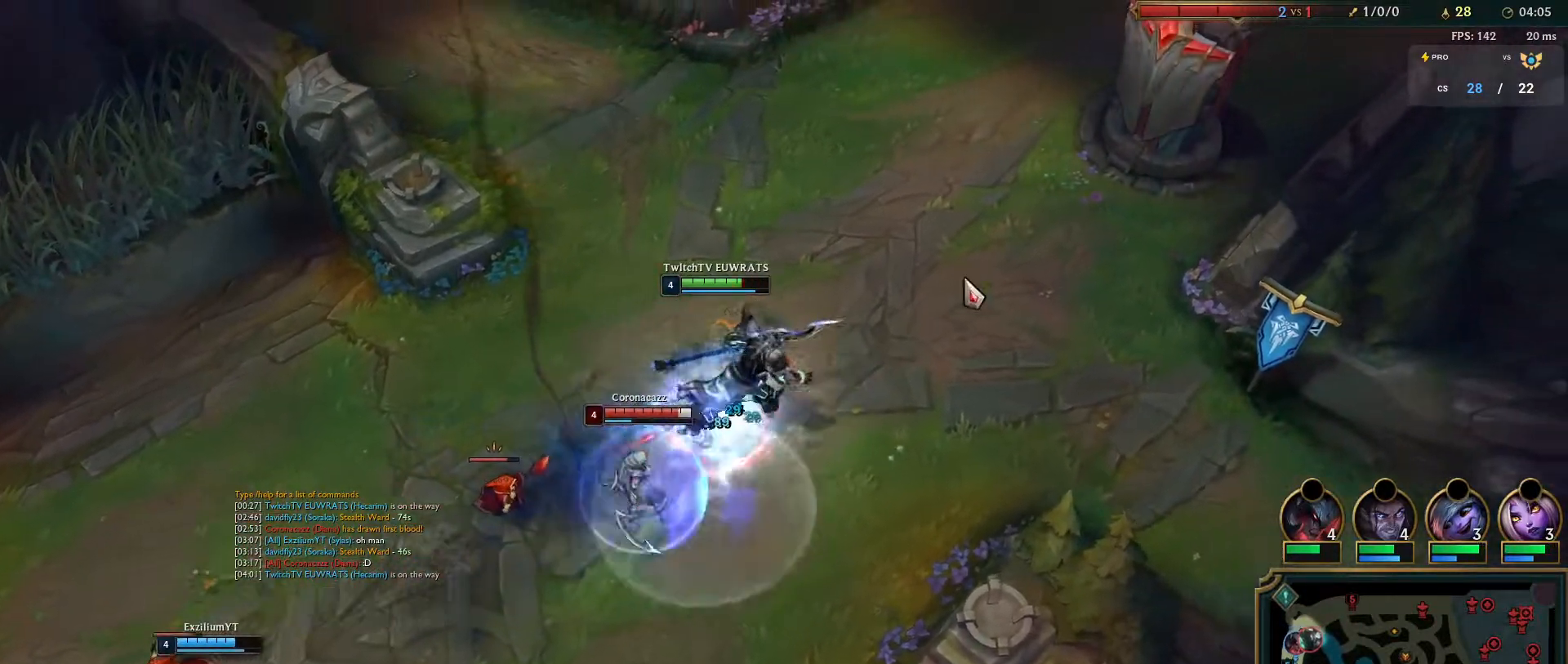
{"keys": ["q"], "mouse": ["right"], "events": [[133, "mouse_right", "up"], [150, "q", "up"], [250, "mouse_right", "down"], [383, "mouse_right", "up"], [433, "q", "down"], [483, "mouse_right", "down"]]}
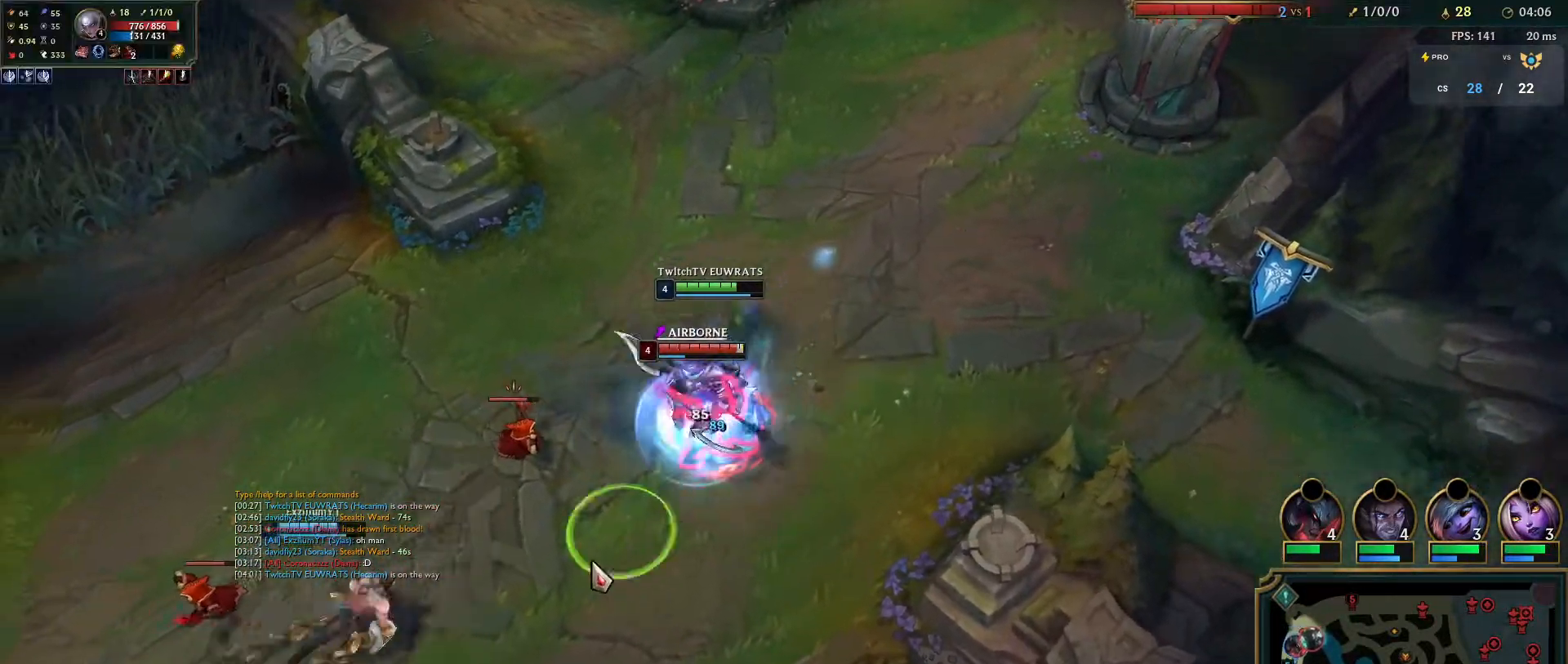
{"keys": ["q"], "mouse": ["right"], "events": [[83, "q", "up"], [133, "mouse_right", "up"], [133, "q", "down"], [217, "mouse_right", "down"], [267, "q", "up"], [317, "q", "down"], [367, "mouse_right", "up"], [417, "mouse_right", "down"], [467, "q", "up"], [500, "q", "down"]]}
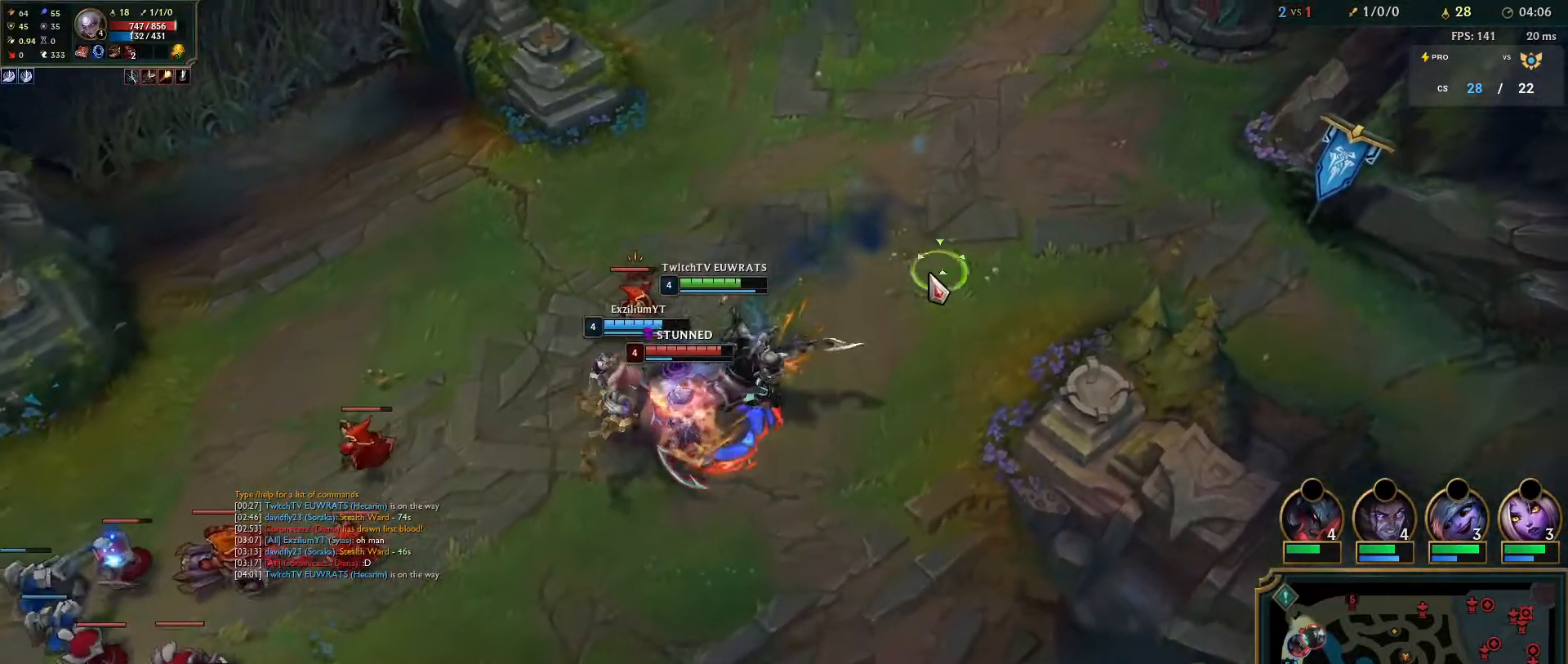
{"keys": [], "mouse": ["right"], "events": [[100, "mouse_right", "up"], [150, "q", "up"], [267, "mouse_right", "down"], [400, "mouse_right", "up"], [467, "mouse_right", "down"]]}
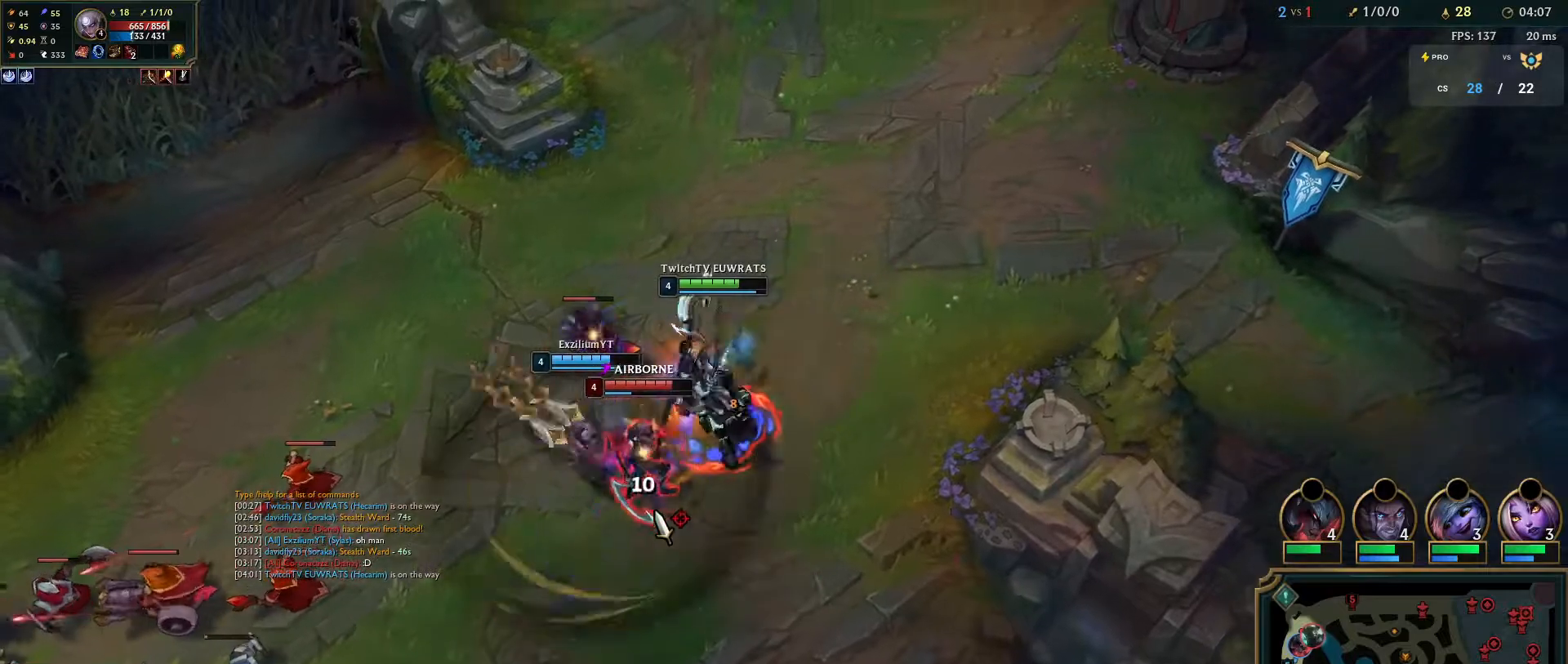
{"keys": [], "mouse": ["right"], "events": [[117, "mouse_right", "up"], [167, "q", "down"], [283, "mouse_right", "down"], [283, "q", "up"], [350, "q", "down"], [433, "mouse_right", "up"], [467, "q", "up"], [483, "mouse_right", "down"]]}
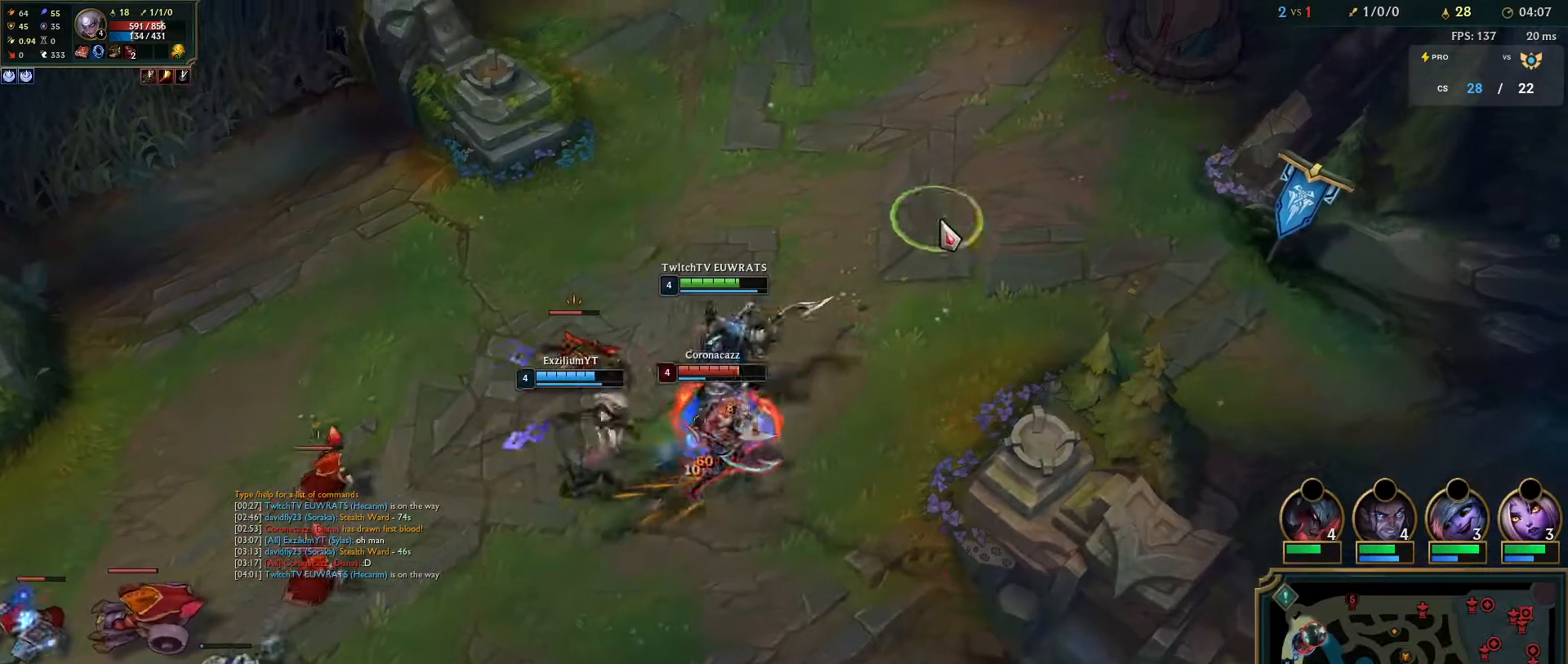
{"keys": ["q"], "mouse": [], "events": [[33, "q", "down"], [117, "mouse_right", "up"], [150, "q", "up"], [183, "mouse_right", "down"], [217, "q", "down"], [333, "mouse_right", "up"], [333, "q", "up"], [400, "q", "down"]]}
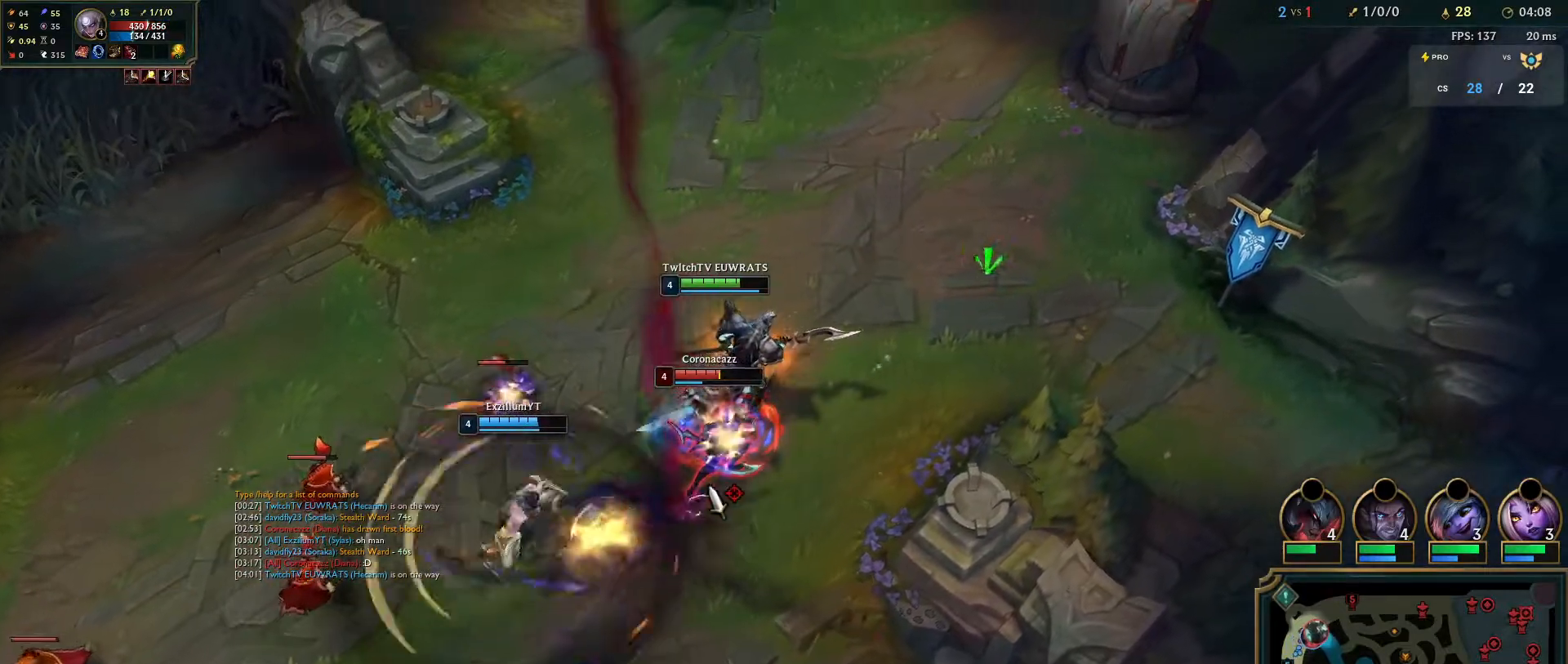
{"keys": ["q"], "mouse": [], "events": [[33, "q", "up"], [83, "q", "down"], [217, "q", "up"], [283, "q", "down"], [300, "mouse_right", "down"], [417, "q", "up"], [433, "mouse_right", "up"], [483, "q", "down"]]}